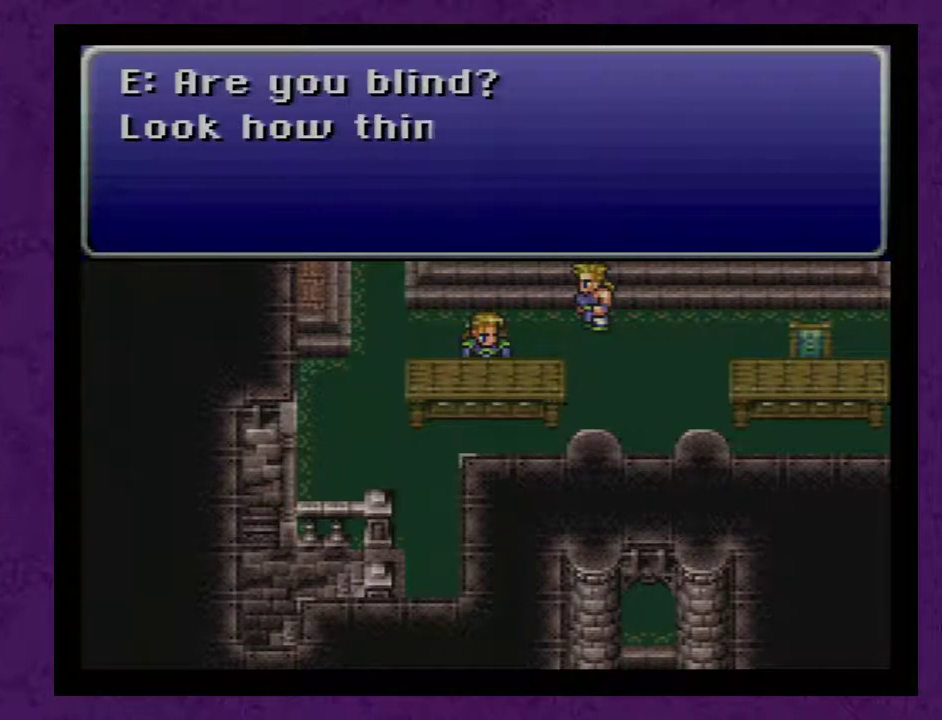
Gameplay with a controller (Nintendo layout); each line is a JSON object with the inputs held at the frame after it. "events" lists button and stick changes between this image and that frame as [ms after this image, input, new state], when the widget could be followed in between. Not read: L3 R3.
{"buttons": ["A"], "events": [[67, "A", "down"], [133, "A", "up"], [200, "A", "down"], [250, "A", "up"], [317, "A", "down"], [417, "A", "up"], [500, "A", "down"]]}
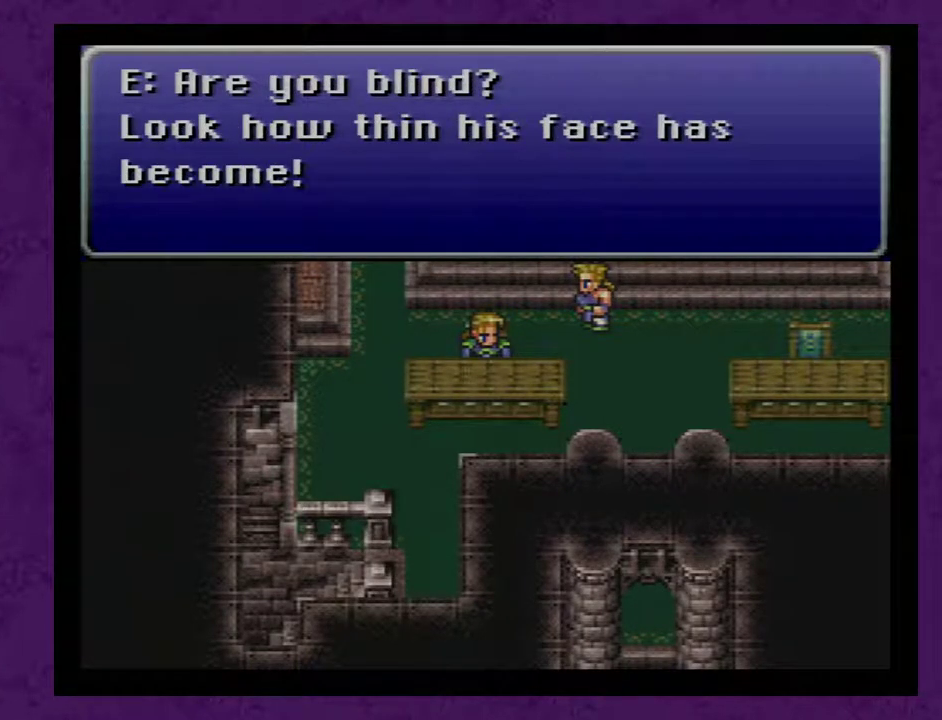
{"buttons": [], "events": [[67, "A", "up"], [200, "A", "down"], [250, "A", "up"], [350, "A", "down"], [433, "A", "up"]]}
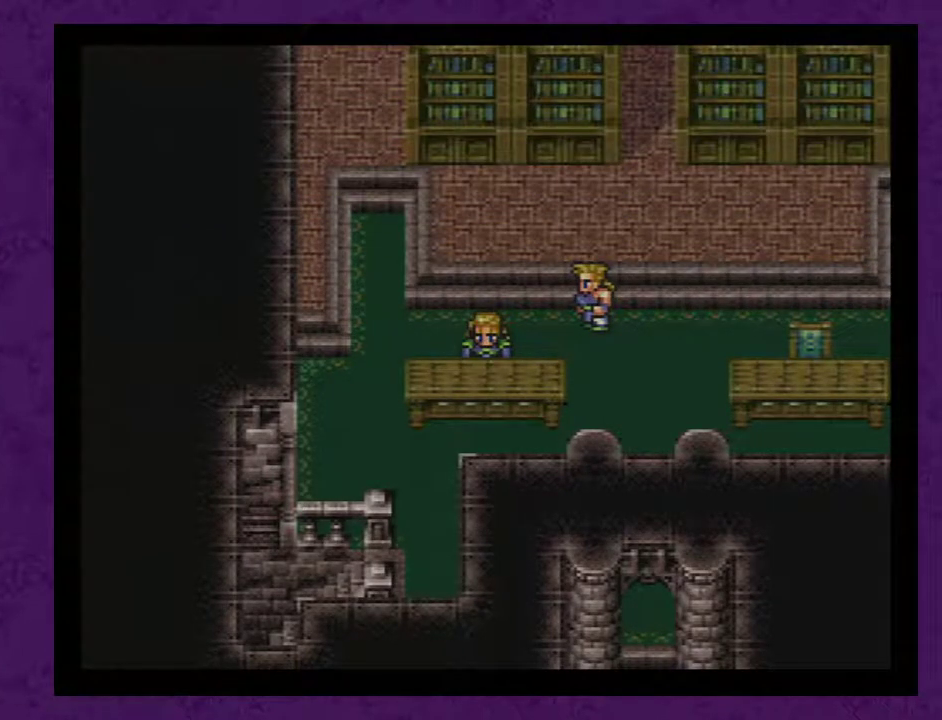
{"buttons": [], "events": [[33, "A", "down"], [167, "A", "up"], [217, "A", "down"], [317, "A", "up"], [417, "A", "down"], [500, "A", "up"]]}
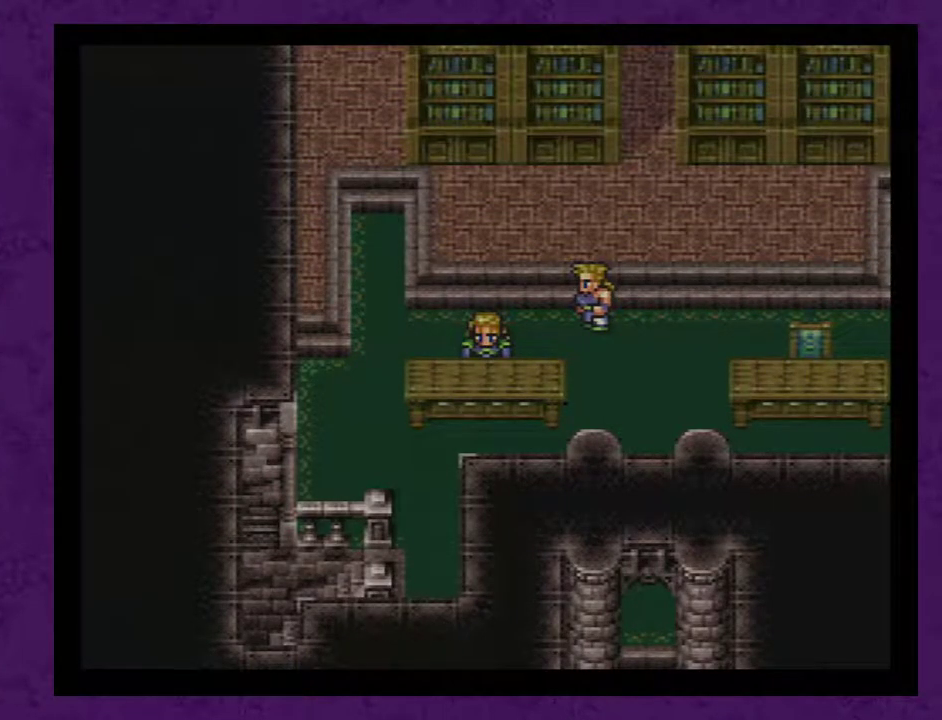
{"buttons": ["A"], "events": [[100, "A", "down"], [183, "A", "up"], [317, "A", "down"], [417, "A", "up"], [500, "A", "down"]]}
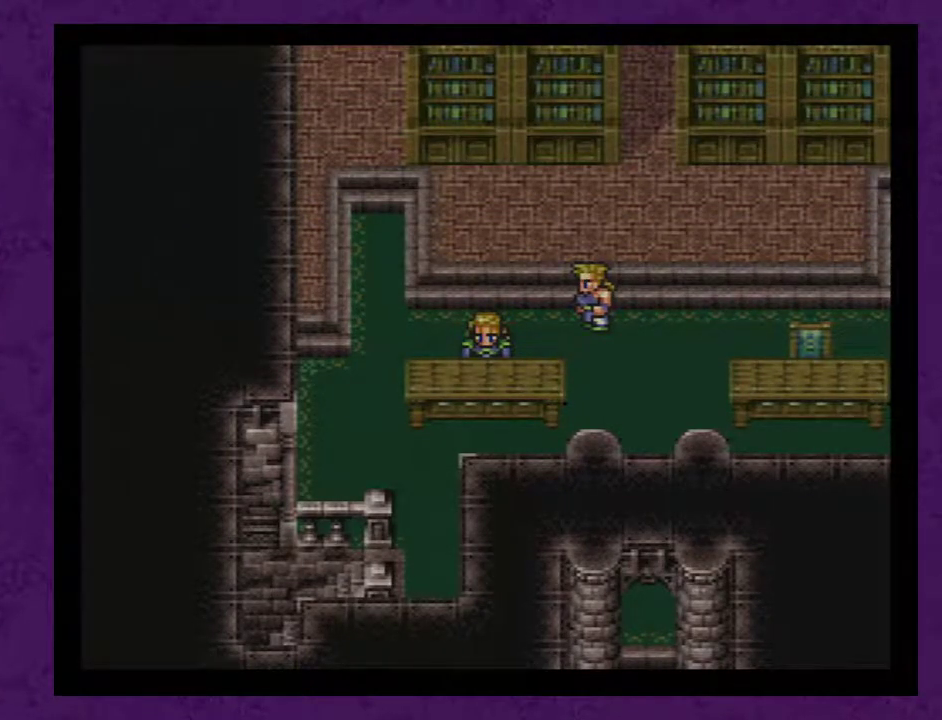
{"buttons": ["A"], "events": [[100, "A", "up"], [150, "A", "down"], [250, "A", "up"], [350, "A", "down"], [400, "A", "up"], [500, "A", "down"]]}
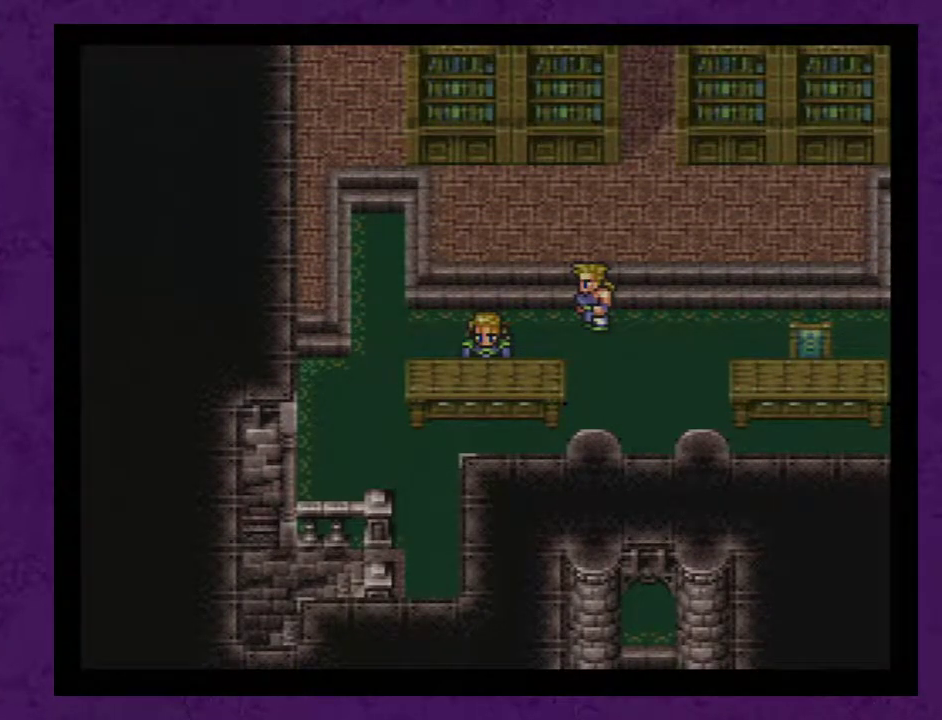
{"buttons": ["A"], "events": [[100, "A", "up"], [150, "A", "down"], [250, "A", "up"], [350, "A", "down"], [400, "A", "up"], [500, "A", "down"]]}
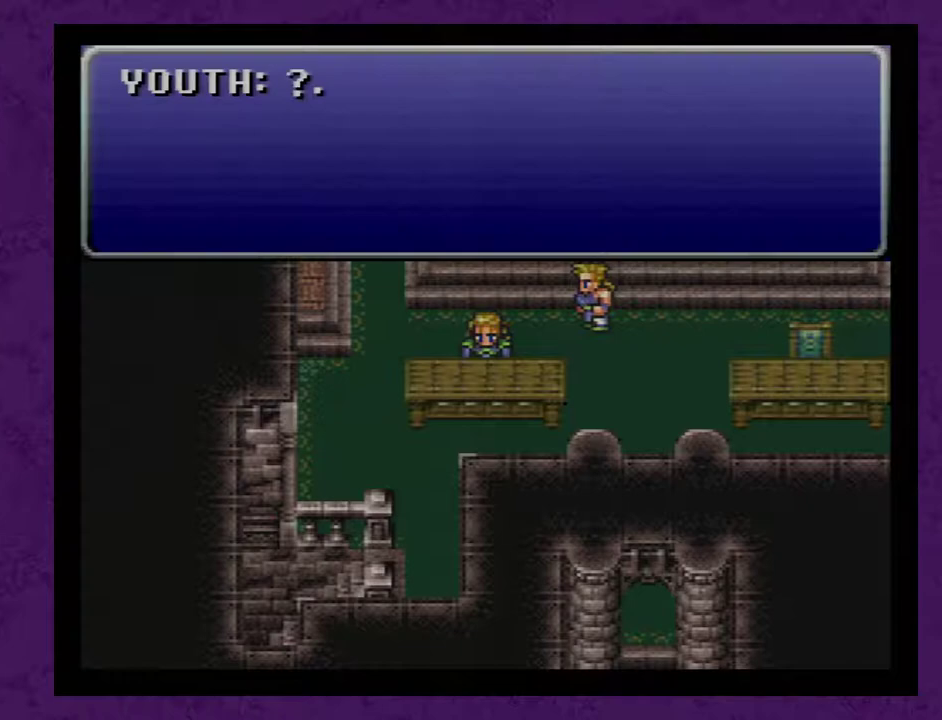
{"buttons": [], "events": [[83, "A", "up"], [150, "A", "down"], [217, "A", "up"], [300, "A", "down"], [367, "A", "up"], [433, "A", "down"], [483, "A", "up"]]}
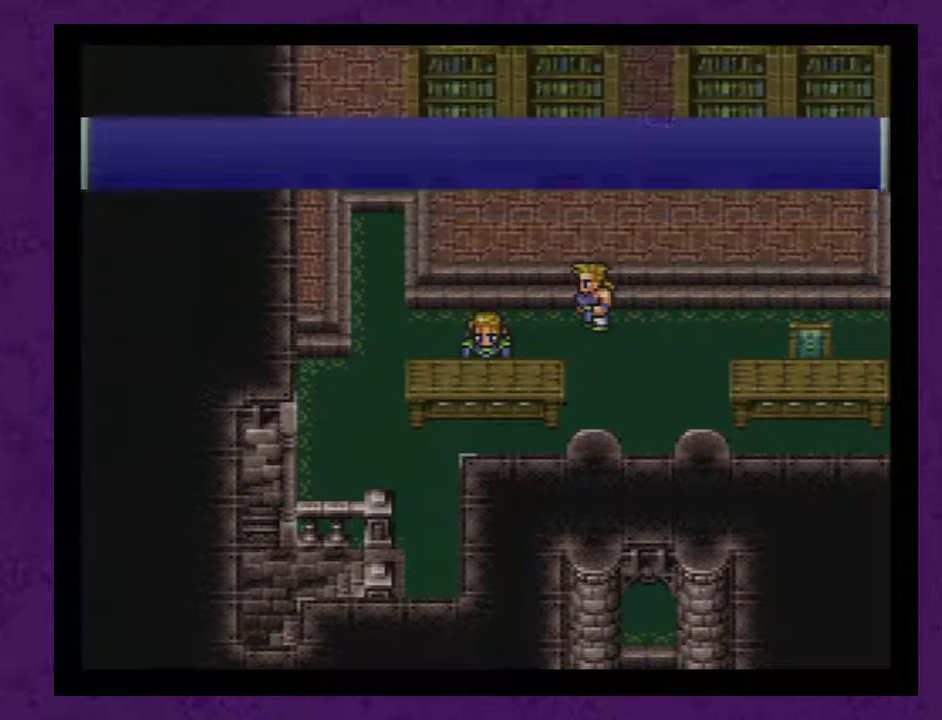
{"buttons": [], "events": [[83, "A", "down"], [183, "A", "up"], [233, "A", "down"], [300, "A", "up"], [367, "A", "down"], [450, "A", "up"]]}
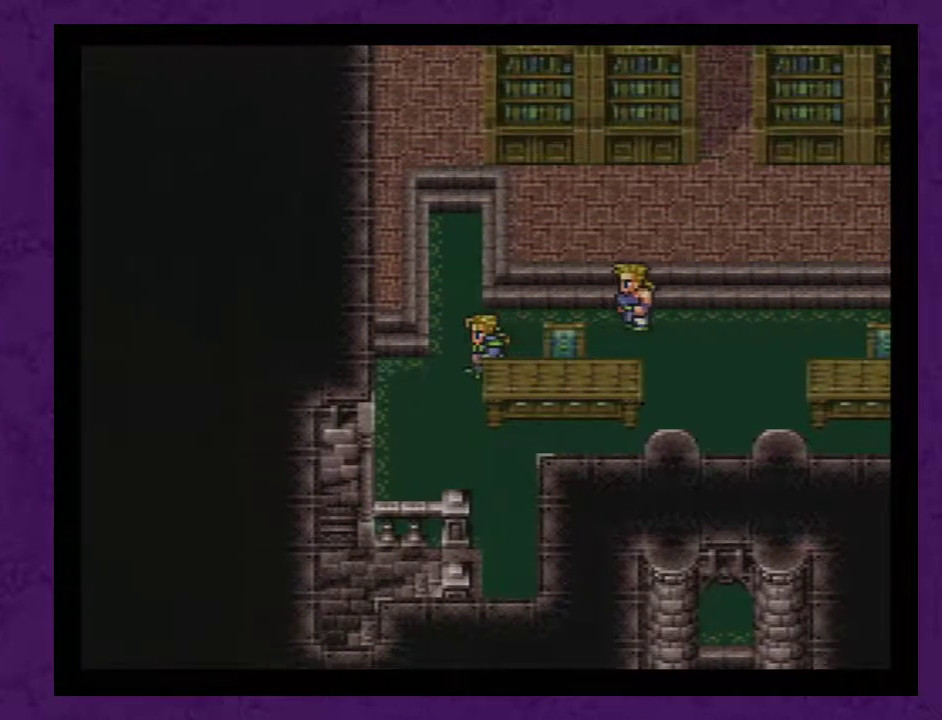
{"buttons": ["A"], "events": [[17, "A", "down"], [117, "A", "up"], [167, "A", "down"], [267, "A", "up"], [350, "A", "down"], [417, "A", "up"], [483, "A", "down"]]}
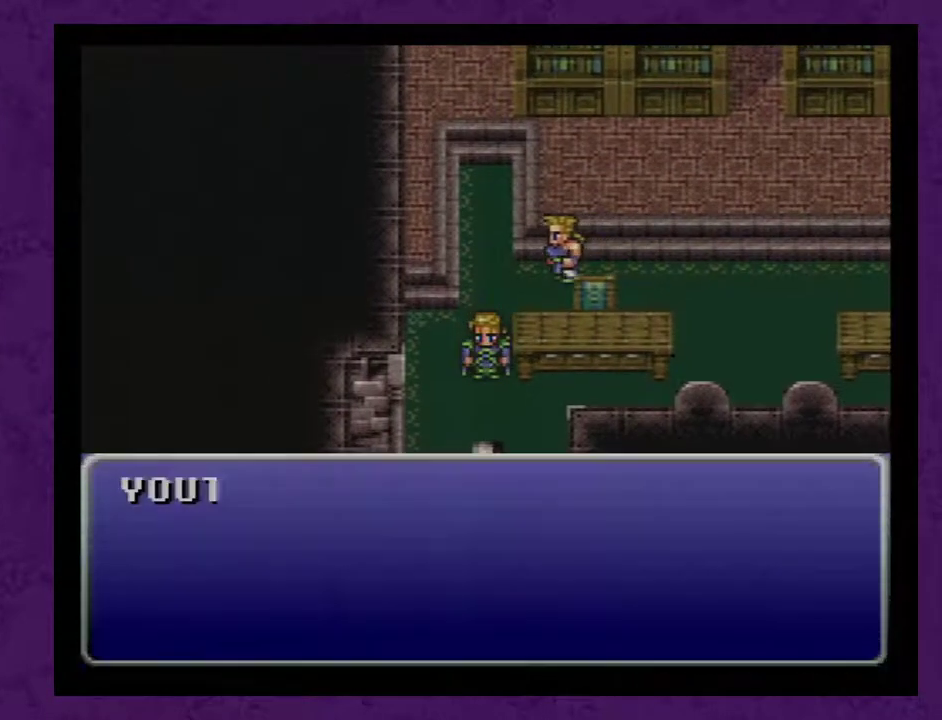
{"buttons": ["A"], "events": [[100, "A", "up"], [167, "A", "down"], [233, "A", "up"], [317, "A", "down"], [417, "A", "up"], [500, "A", "down"]]}
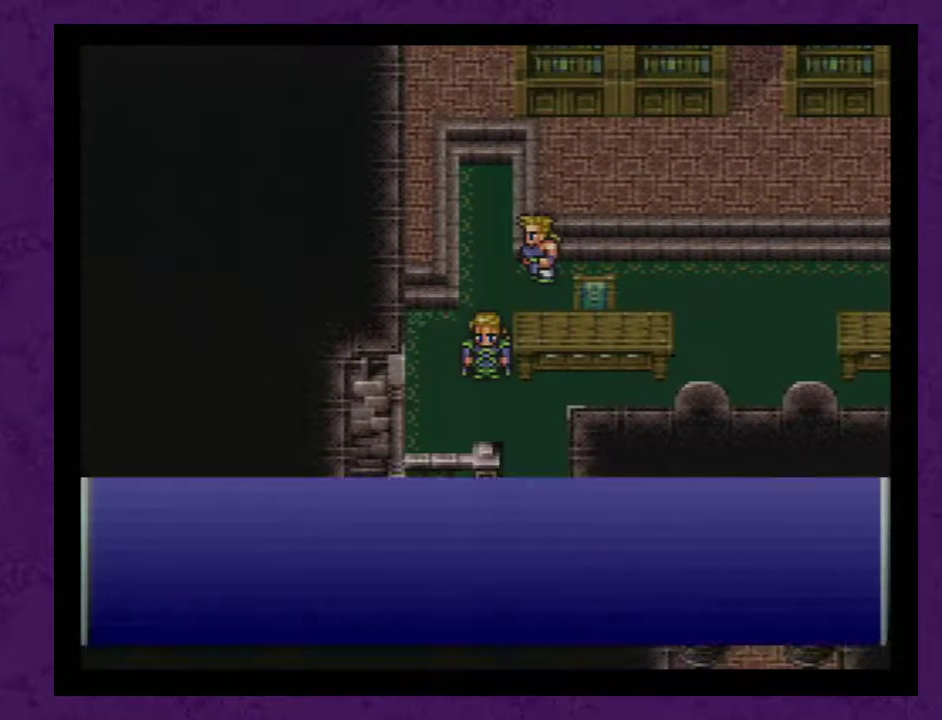
{"buttons": [], "events": [[67, "A", "up"], [133, "A", "down"], [183, "A", "up"], [250, "A", "down"], [350, "A", "up"], [433, "A", "down"], [500, "A", "up"]]}
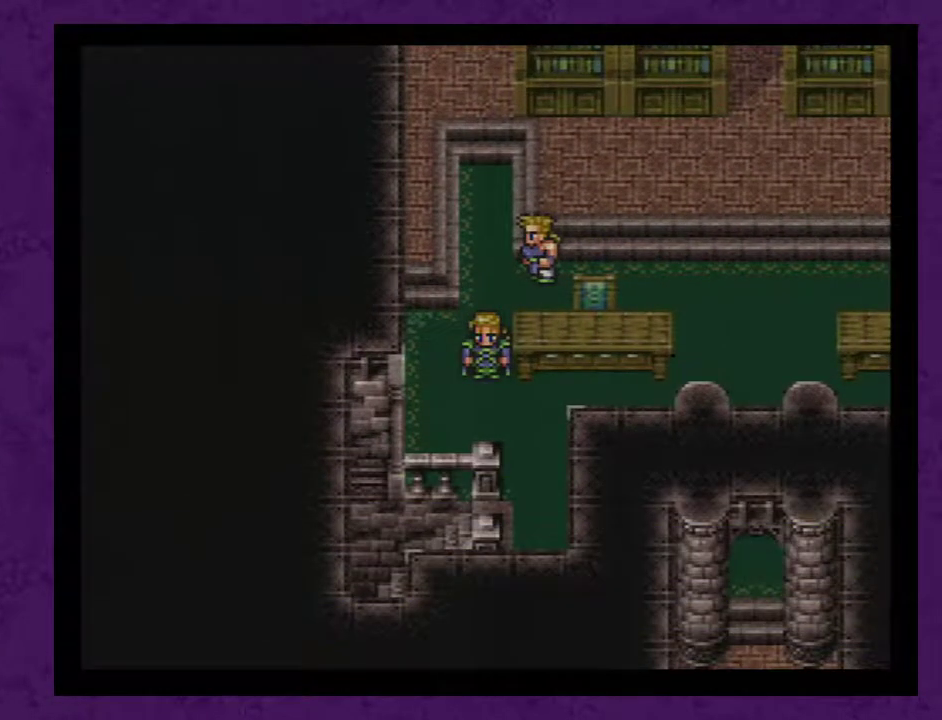
{"buttons": [], "events": [[67, "A", "down"], [150, "A", "up"], [217, "A", "down"], [317, "A", "up"], [400, "A", "down"], [467, "A", "up"]]}
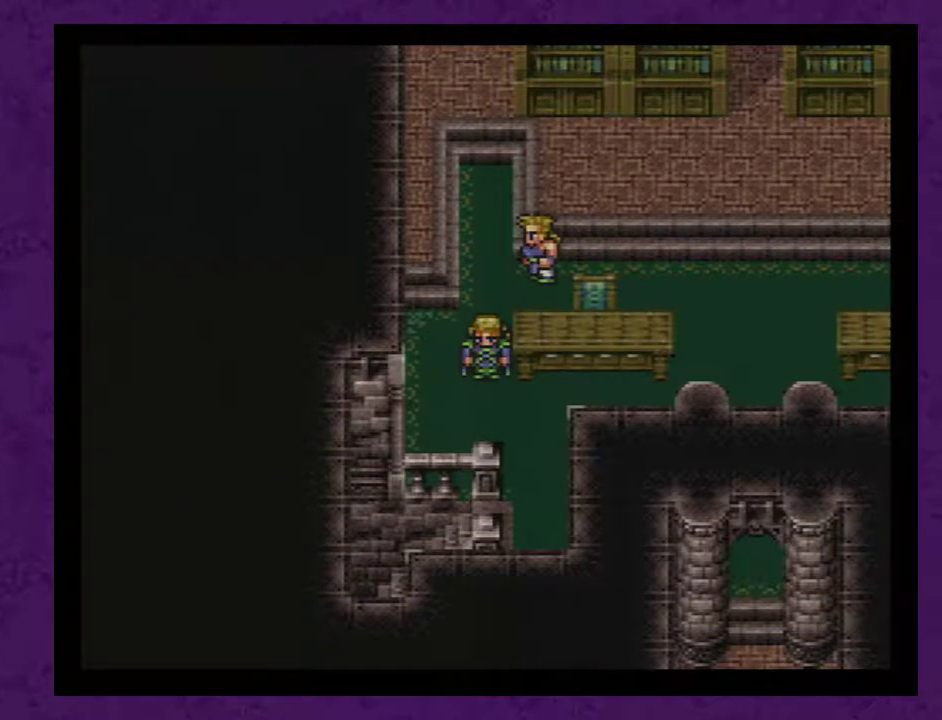
{"buttons": [], "events": [[50, "A", "down"], [117, "A", "up"], [217, "A", "down"], [267, "A", "up"], [367, "A", "down"], [433, "A", "up"]]}
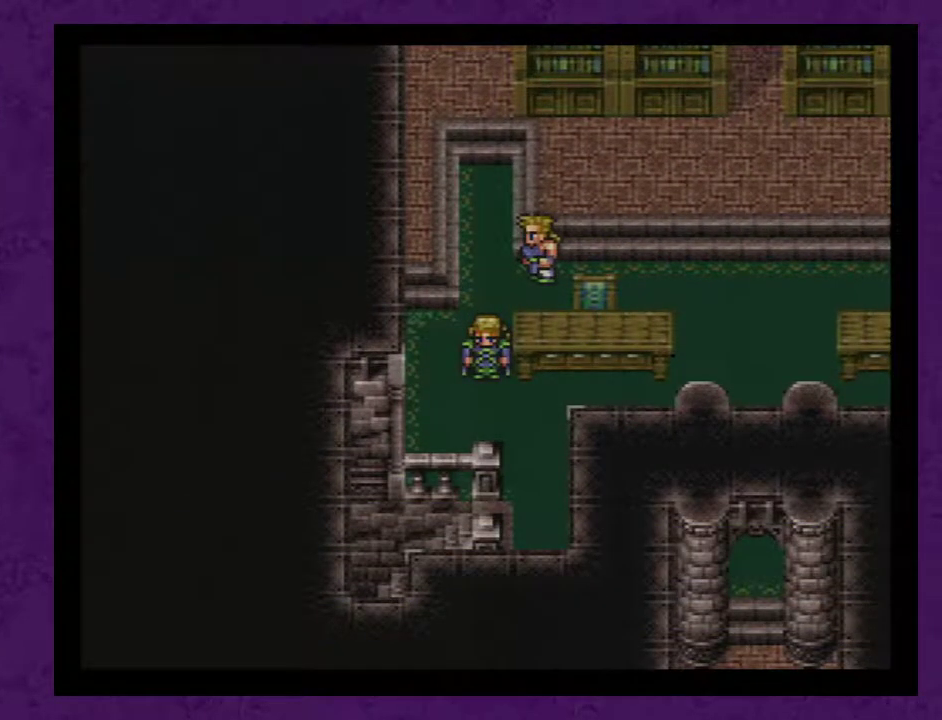
{"buttons": [], "events": [[17, "A", "down"], [117, "A", "up"], [167, "A", "down"], [267, "A", "up"], [367, "A", "down"], [417, "A", "up"]]}
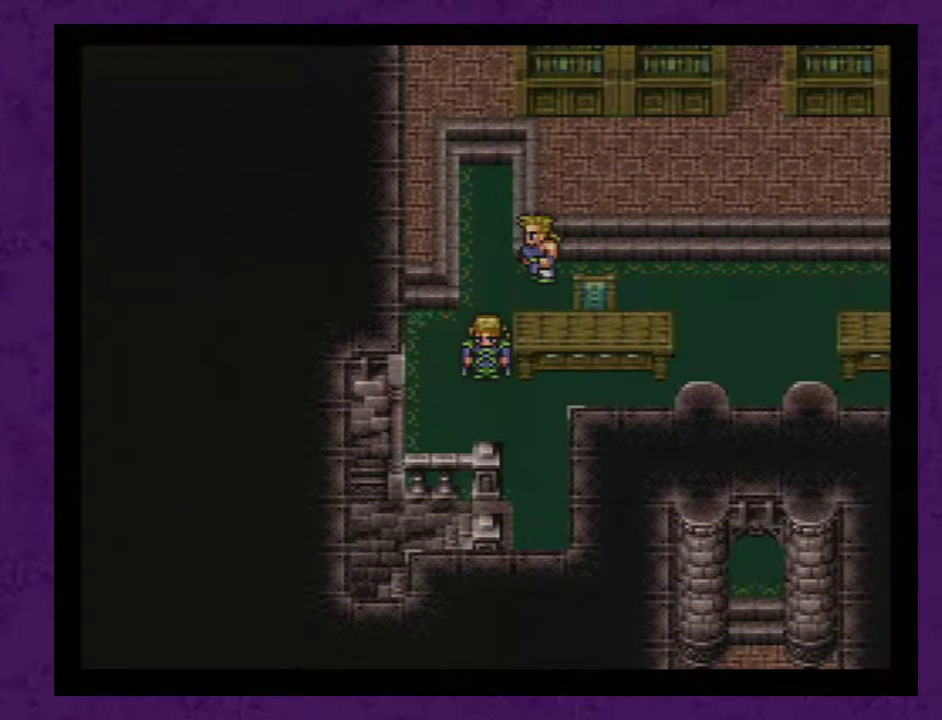
{"buttons": [], "events": [[17, "A", "down"], [117, "A", "up"], [200, "A", "down"], [267, "A", "up"], [350, "A", "down"], [450, "A", "up"]]}
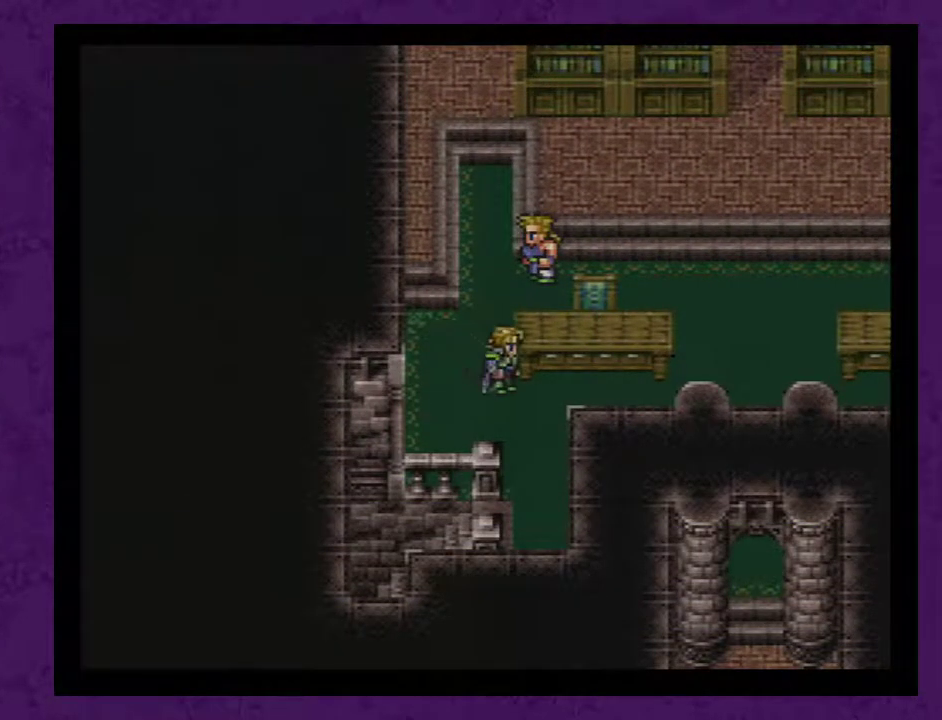
{"buttons": [], "events": [[17, "A", "down"], [83, "A", "up"], [167, "A", "down"], [267, "A", "up"], [367, "A", "down"], [417, "A", "up"]]}
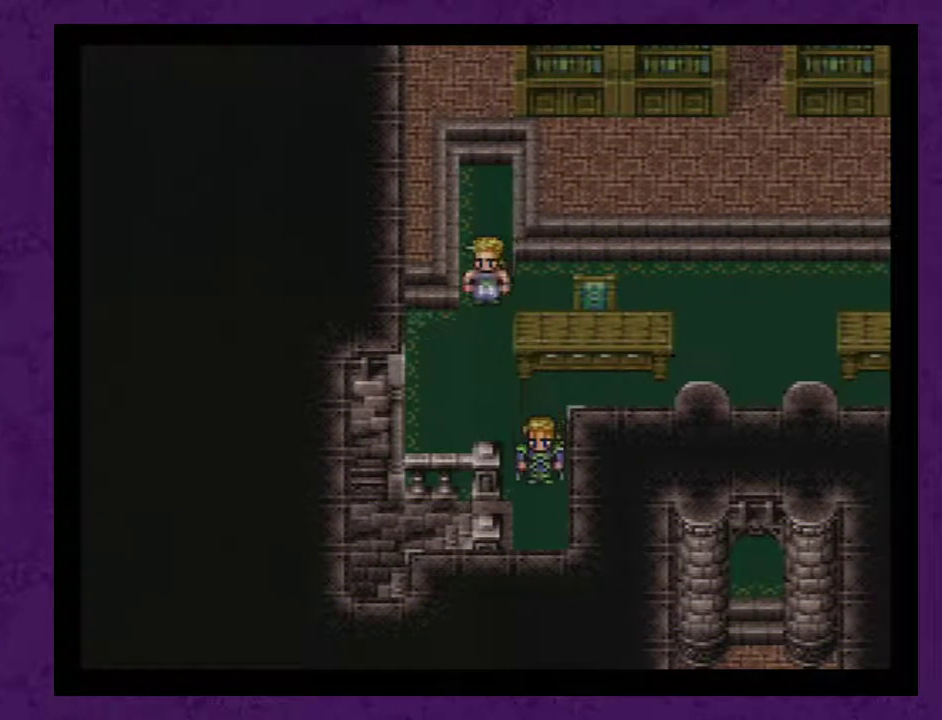
{"buttons": [], "events": [[17, "A", "down"], [83, "A", "up"], [167, "A", "down"], [267, "A", "up"], [350, "A", "down"], [450, "A", "up"]]}
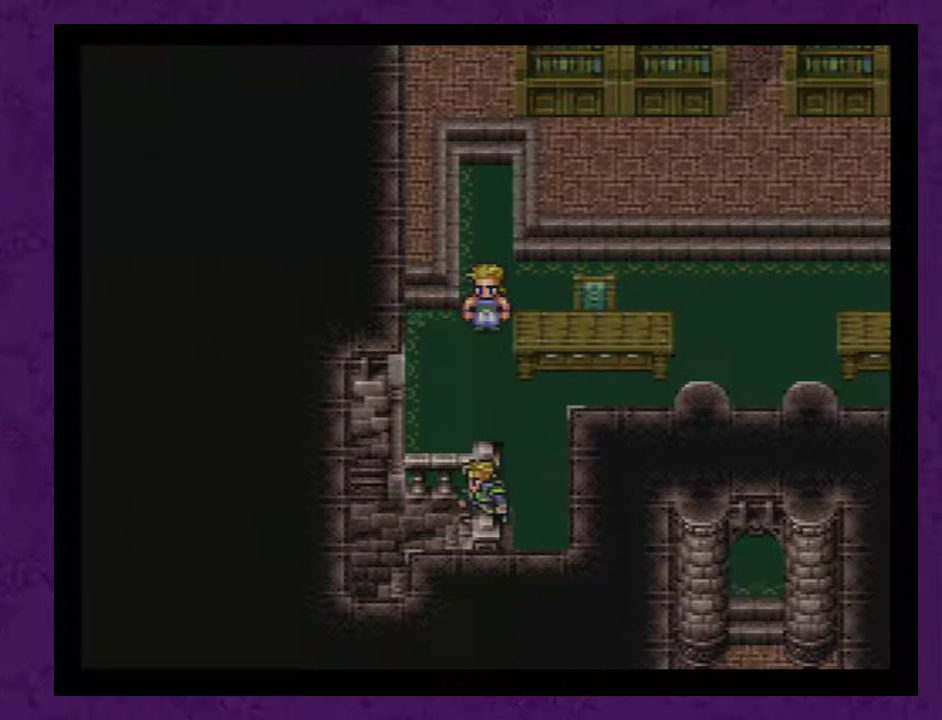
{"buttons": [], "events": [[17, "A", "down"], [100, "A", "up"], [200, "A", "down"], [300, "A", "up"], [350, "A", "down"], [450, "A", "up"]]}
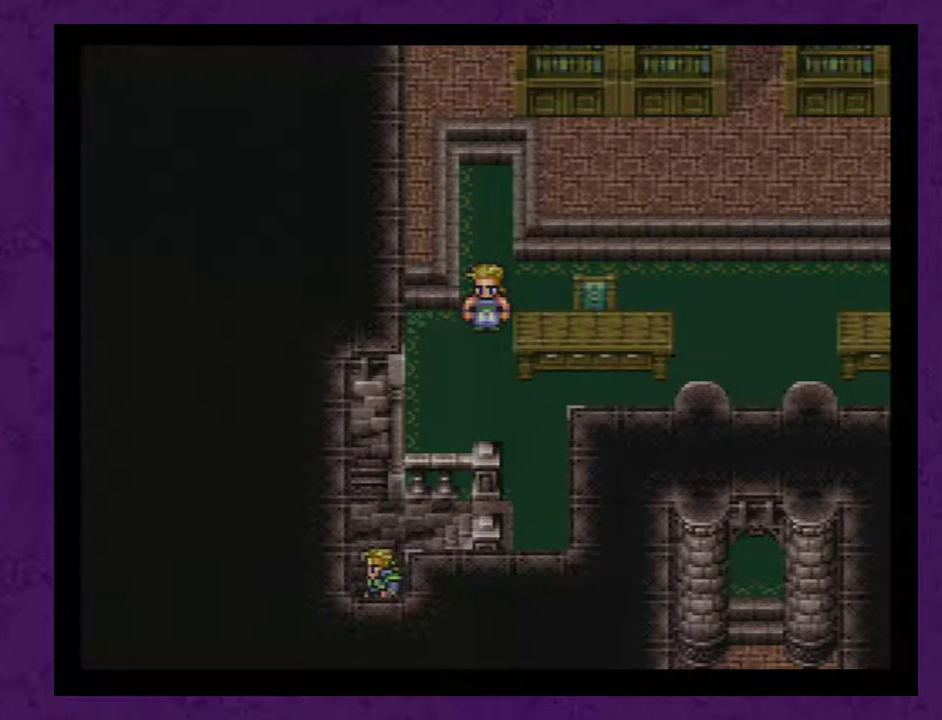
{"buttons": ["A"], "events": [[50, "A", "down"], [100, "A", "up"], [200, "A", "down"], [267, "A", "up"], [483, "A", "down"]]}
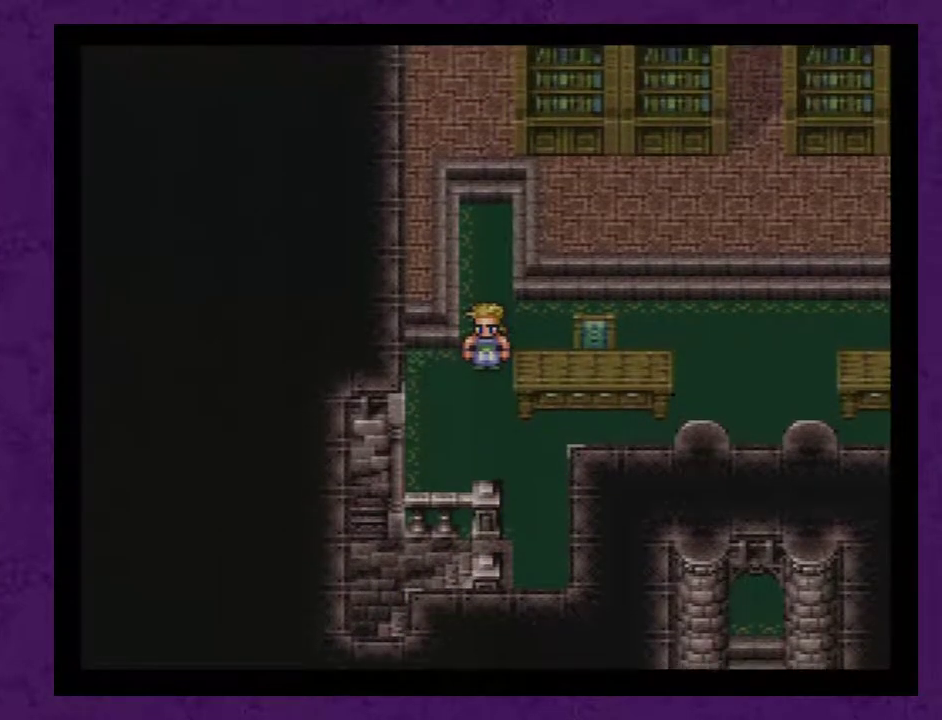
{"buttons": ["A"], "events": [[67, "A", "up"], [133, "A", "down"], [233, "A", "up"], [317, "A", "down"], [383, "A", "up"], [483, "A", "down"]]}
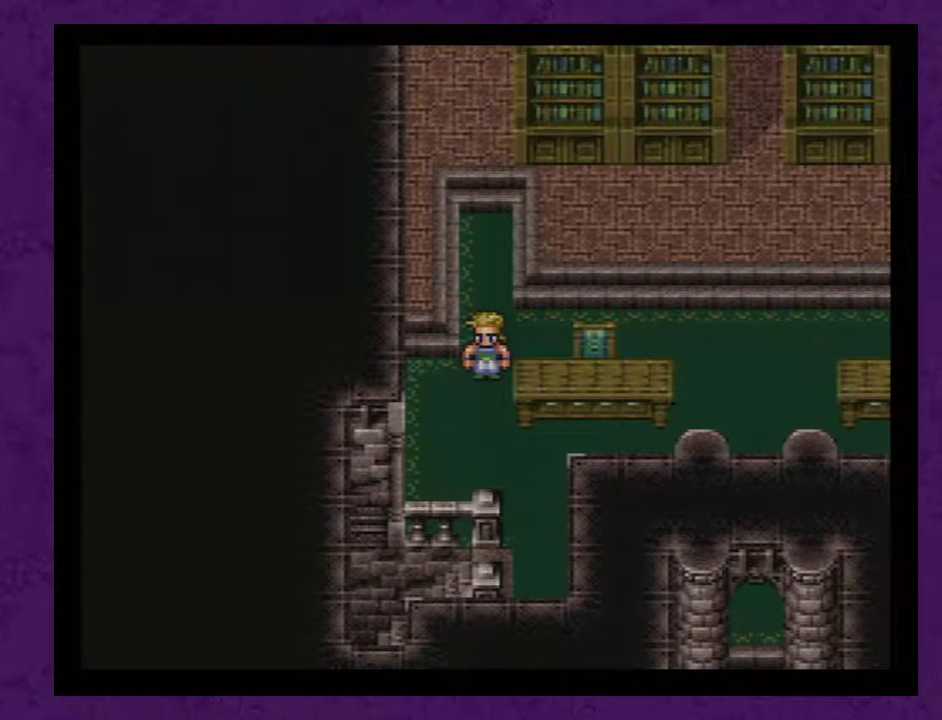
{"buttons": [], "events": [[50, "A", "up"], [133, "A", "down"], [200, "A", "up"], [417, "A", "down"], [483, "A", "up"]]}
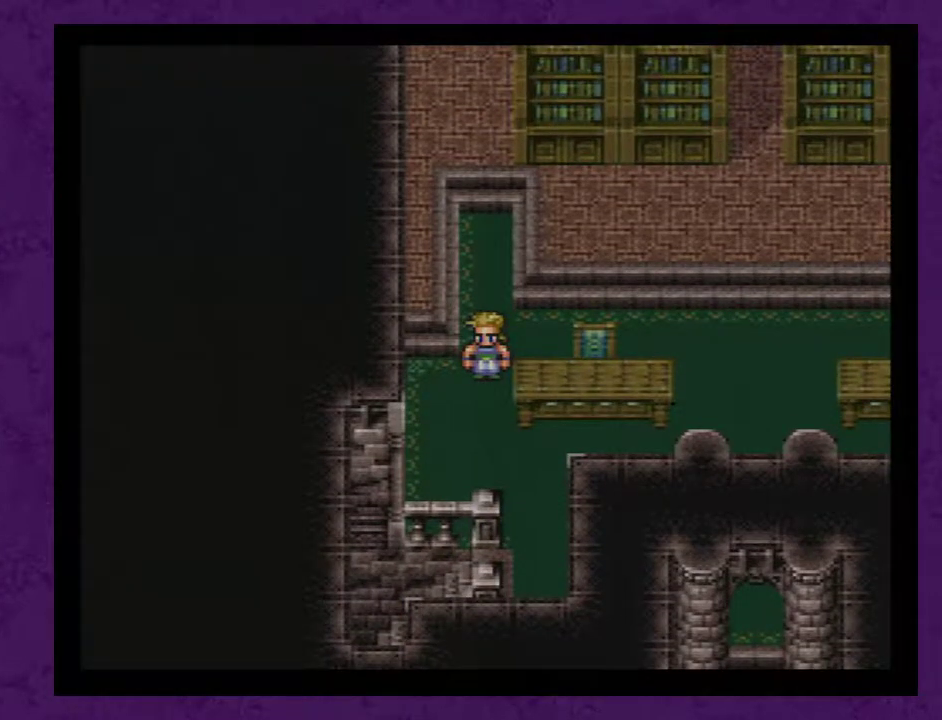
{"buttons": [], "events": [[67, "A", "down"], [133, "A", "up"], [233, "A", "down"], [283, "A", "up"], [383, "A", "down"], [450, "A", "up"]]}
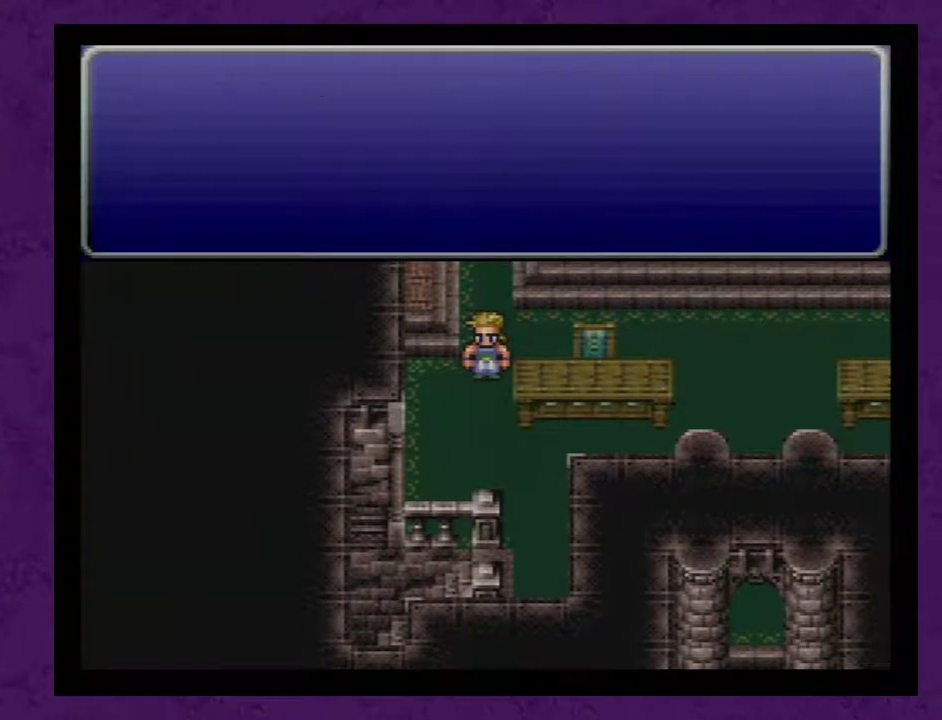
{"buttons": ["A"], "events": [[33, "A", "down"], [100, "A", "up"], [200, "A", "down"], [250, "A", "up"], [317, "A", "down"], [417, "A", "up"], [483, "A", "down"]]}
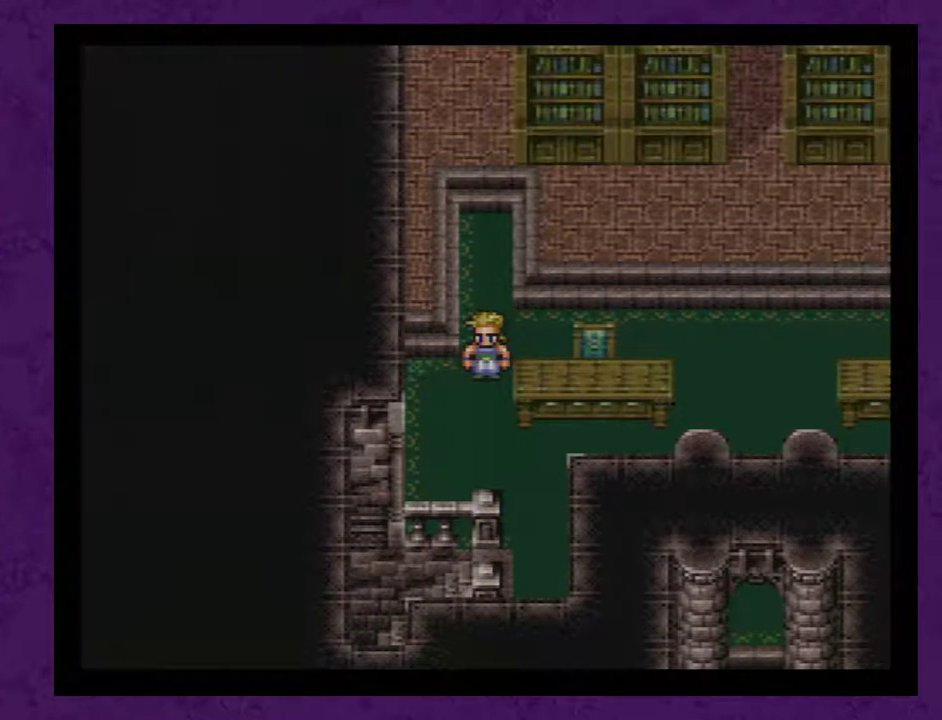
{"buttons": ["A"], "events": [[100, "A", "up"], [167, "A", "down"], [250, "A", "up"], [317, "A", "down"], [417, "A", "up"], [500, "A", "down"]]}
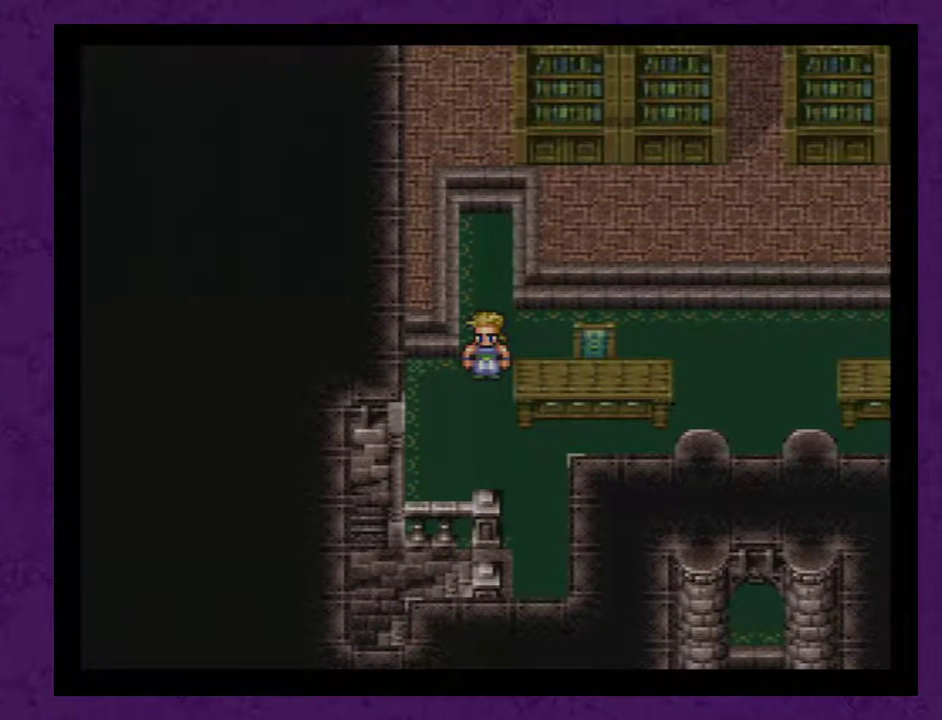
{"buttons": ["A"], "events": [[67, "A", "up"], [167, "A", "down"], [217, "A", "up"], [283, "A", "down"], [417, "A", "up"], [500, "A", "down"]]}
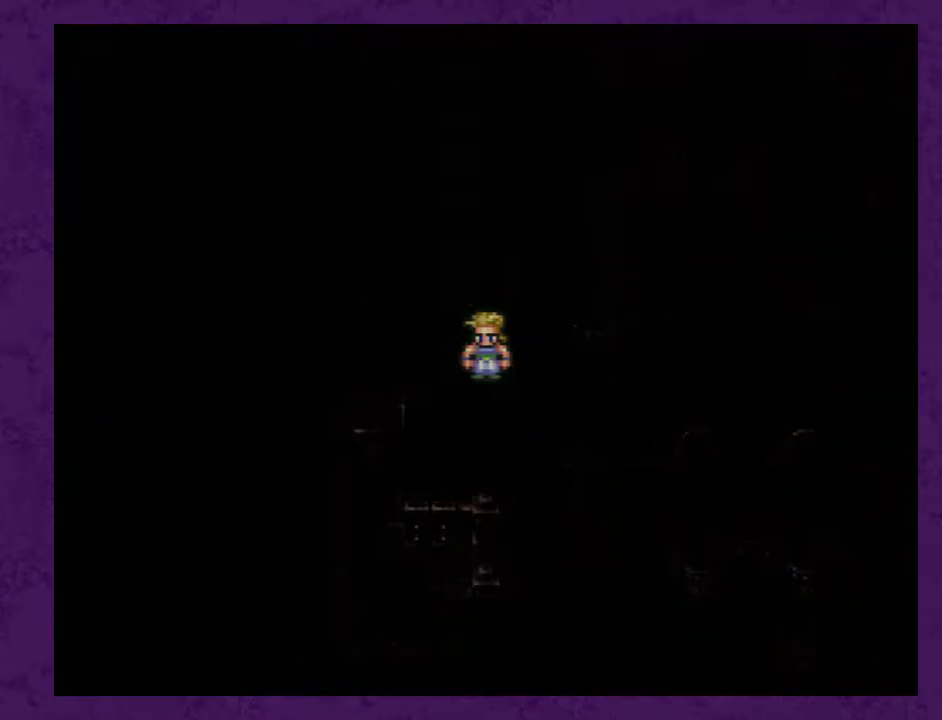
{"buttons": ["A"], "events": [[67, "A", "up"], [150, "A", "down"], [217, "A", "up"], [317, "A", "down"], [417, "A", "up"], [467, "A", "down"]]}
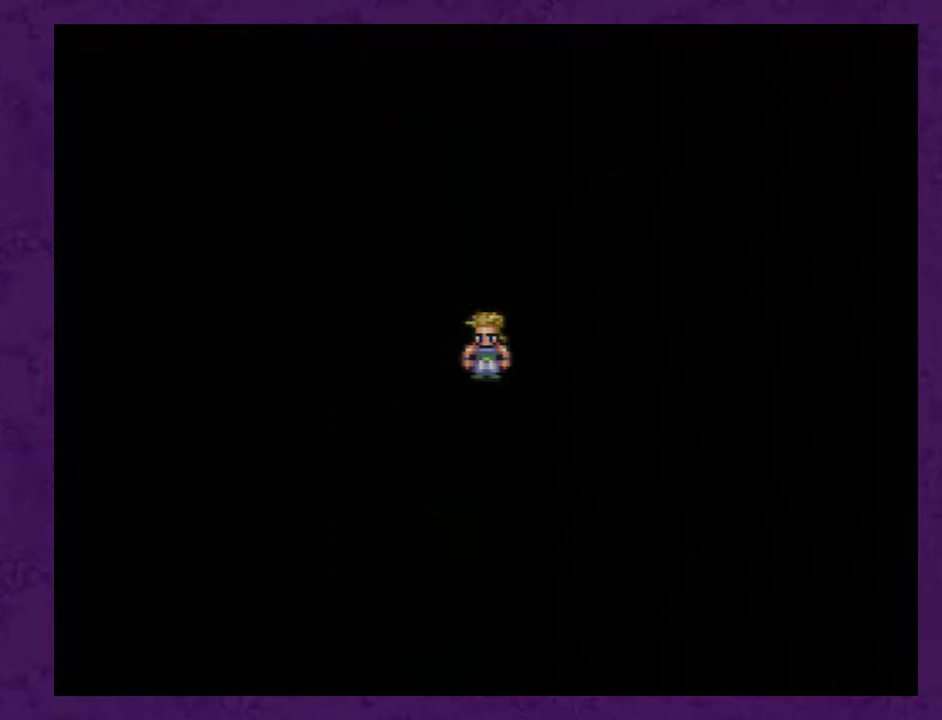
{"buttons": ["A"], "events": [[33, "A", "up"], [133, "A", "down"], [217, "A", "up"], [283, "A", "down"], [367, "A", "up"], [467, "A", "down"]]}
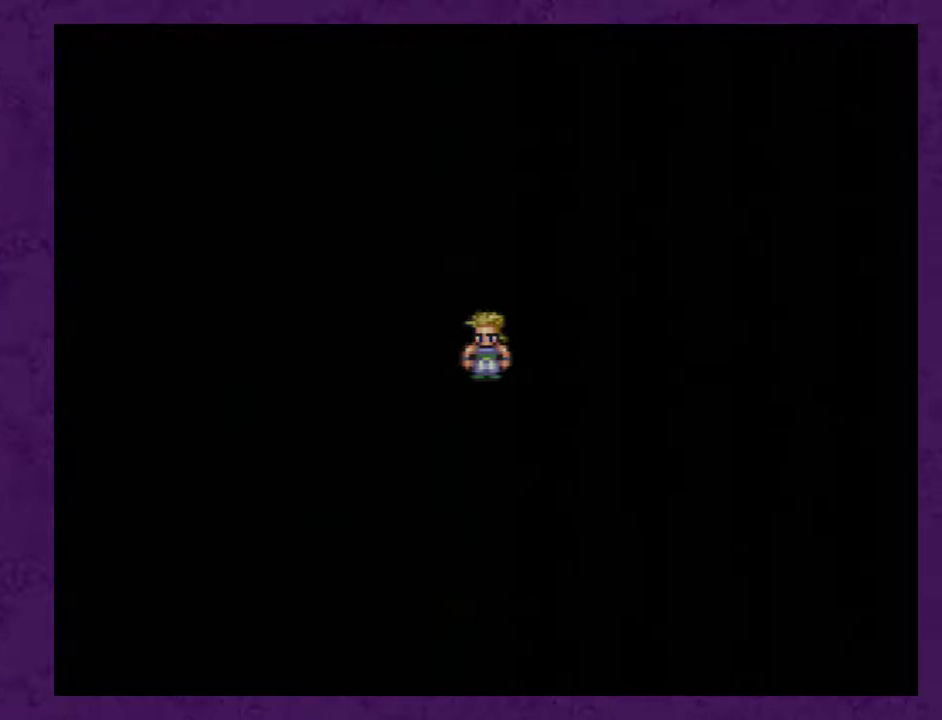
{"buttons": ["A"], "events": [[67, "A", "up"], [150, "A", "down"], [217, "A", "up"], [300, "A", "down"], [367, "A", "up"], [483, "A", "down"]]}
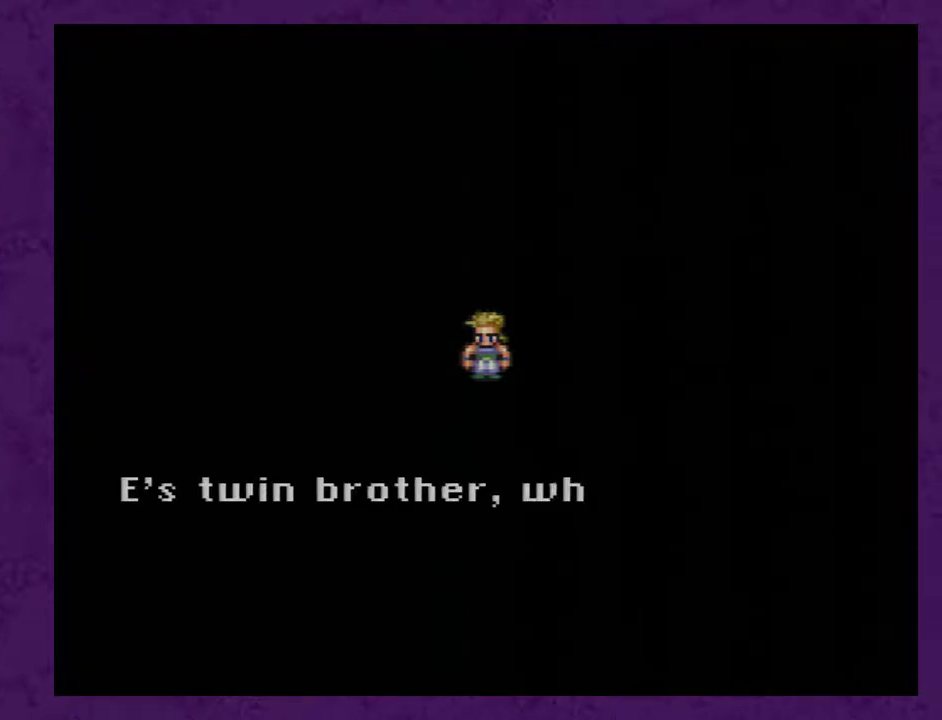
{"buttons": ["A"], "events": [[17, "A", "up"], [117, "A", "down"], [200, "A", "up"], [267, "A", "down"], [367, "A", "up"], [417, "A", "down"]]}